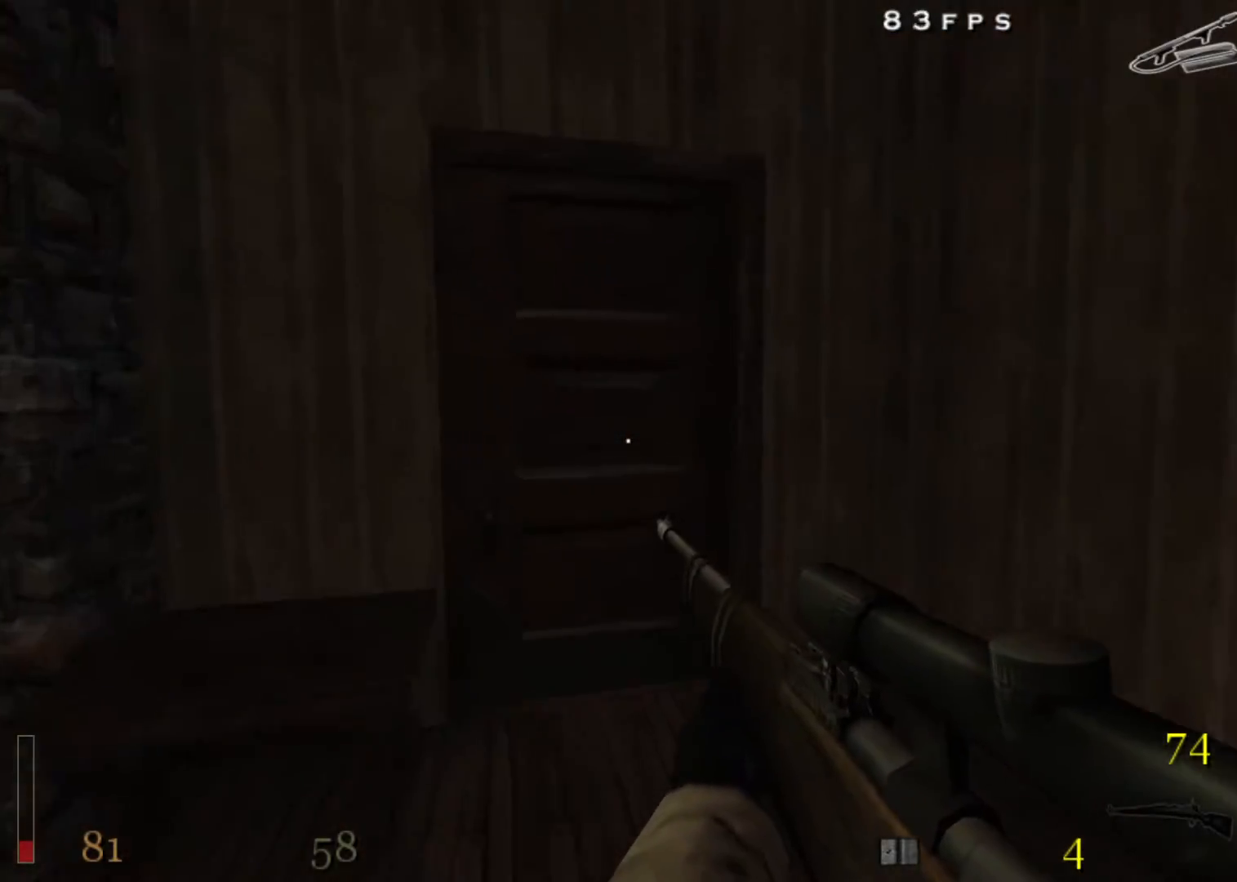
Gameplay with keyboard and mouse; each line is a JSON object with the keys and mouse buttons held at the frame after it. "events" lists presses ("down") and releases ("up") of "1", "2", "3", "4", "5", "a", "alt", "c", "ctrl", "d", "e", "f", "q", "r", "s", "shift", "space", "tab", "v", "w", "x", "z", "mouse_left", "mouse_middle", "mouse_right", "mouse_wheel_up" and "mouse_wheel_down" between this image and that frame as [ms after this image, input, new state], when the widget could be followed in between. "mouse_left", "mouse_middle", "mouse_right", "mouse_wheel_up", "mouse_wheel_down" = the "left", "middle", "right", "wheel_up", "wheel_down" buttons of the "mouse" list. No other keys are recorded. Mouse movement is not recorded.
{"keys": ["w", "x"], "mouse": [], "events": [[50, "d", "down"], [100, "d", "up"], [383, "x", "down"]]}
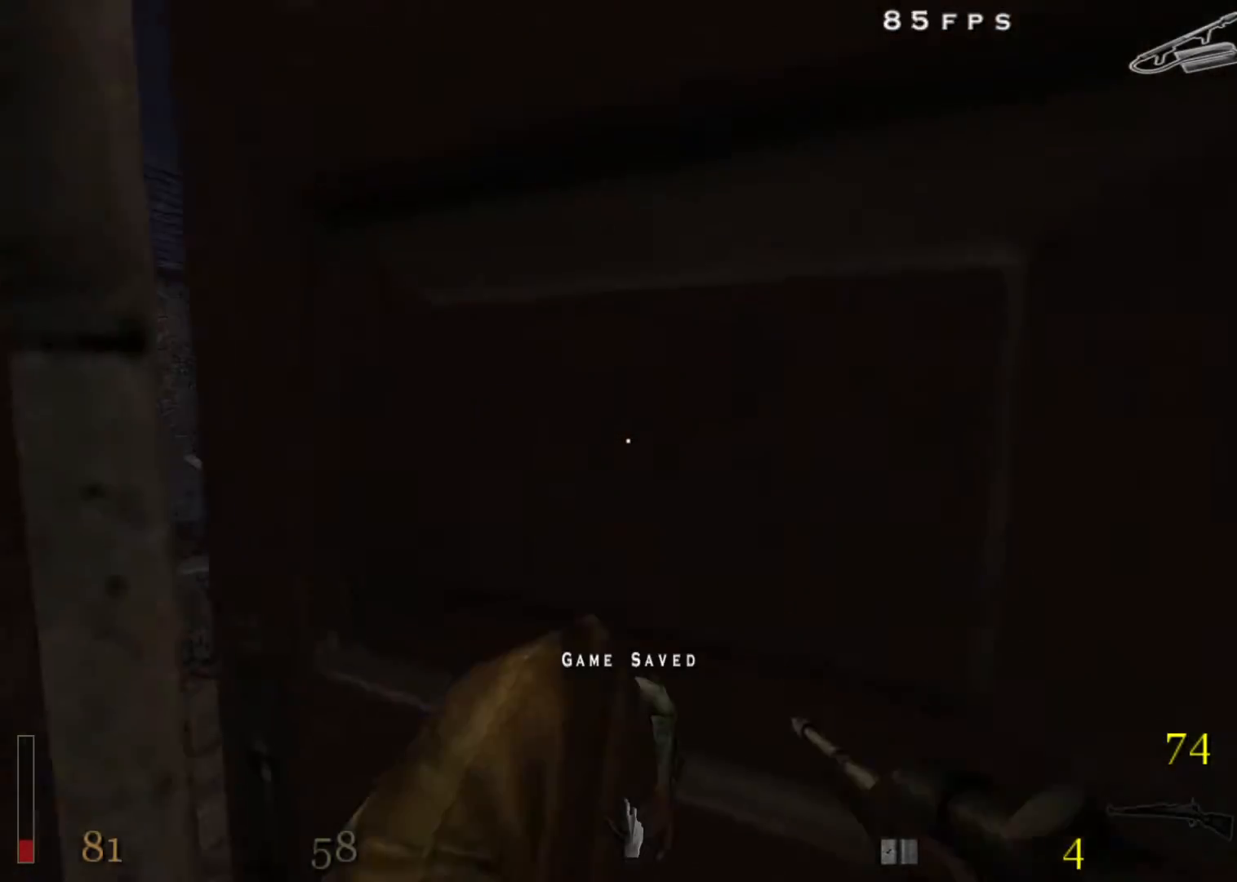
{"keys": ["a"], "mouse": [], "events": [[67, "x", "up"], [250, "a", "down"], [500, "w", "up"]]}
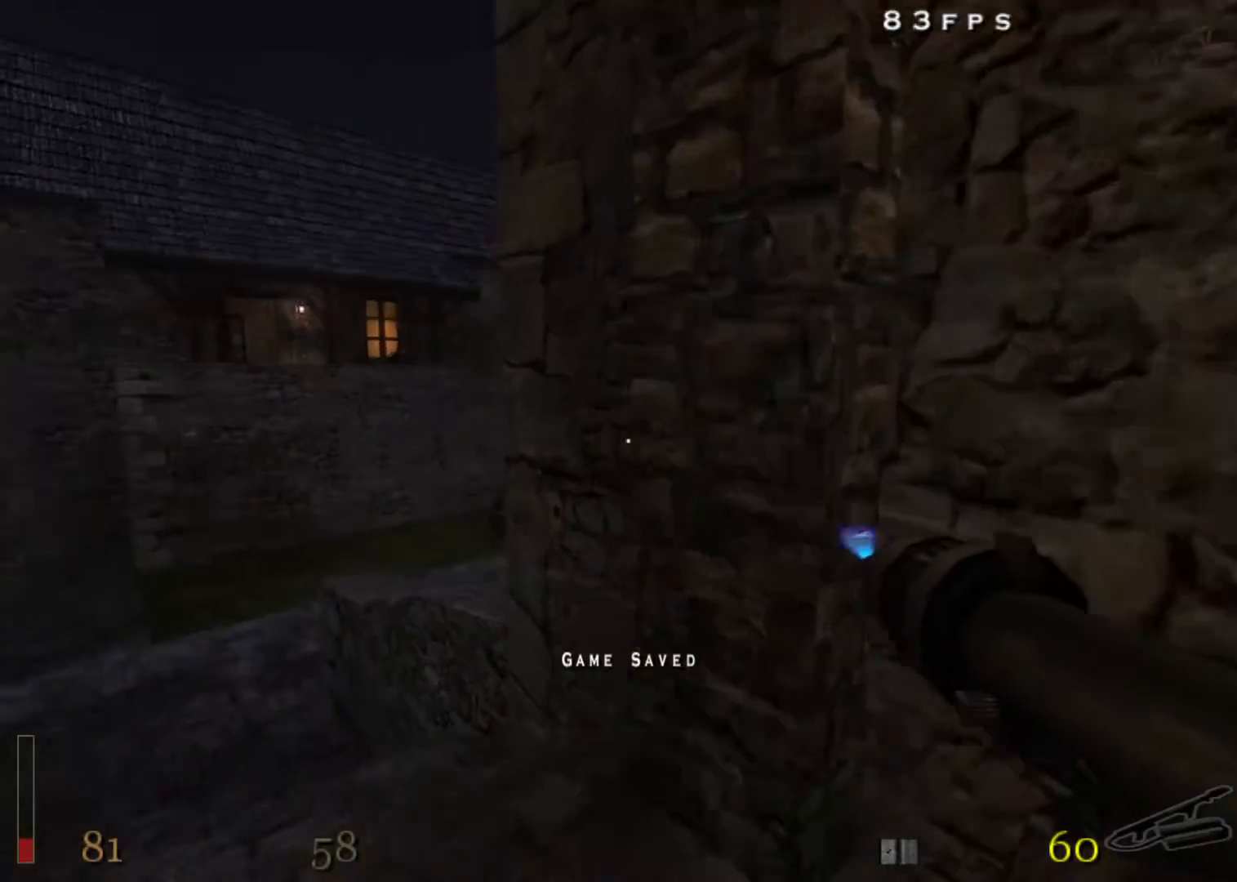
{"keys": [], "mouse": [], "events": [[33, "w", "down"], [183, "w", "up"], [267, "a", "up"]]}
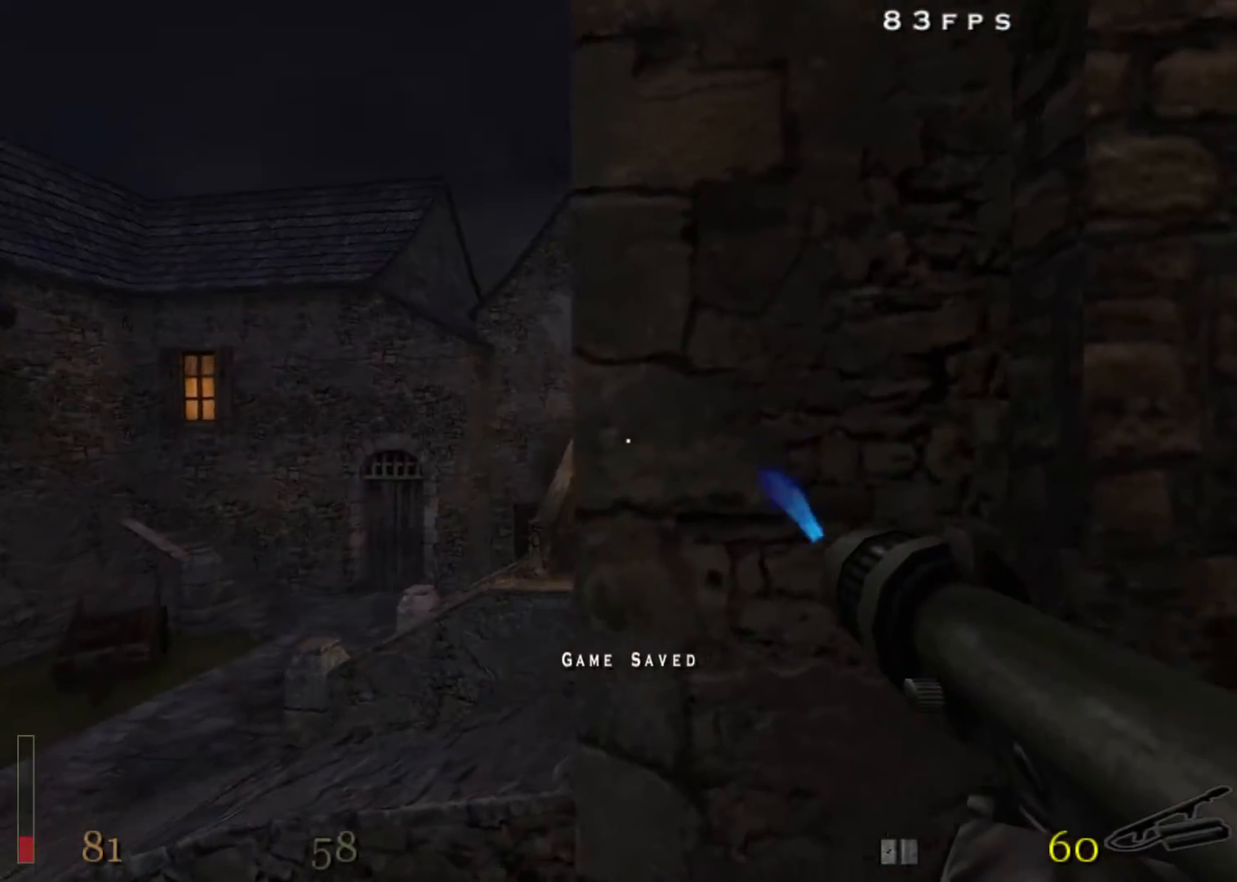
{"keys": ["a"], "mouse": ["left"], "events": [[233, "mouse_left", "down"], [467, "a", "down"]]}
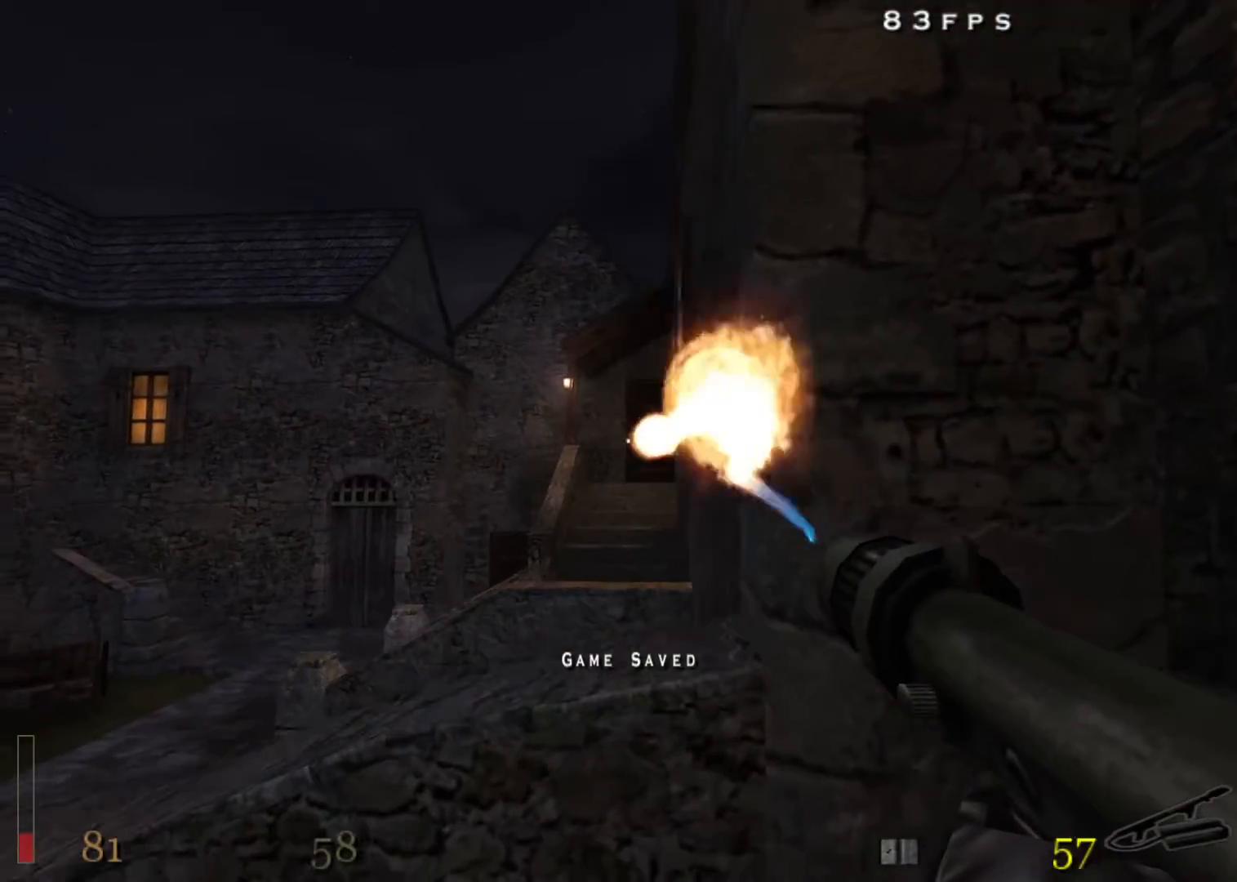
{"keys": [], "mouse": ["left"], "events": [[17, "a", "up"]]}
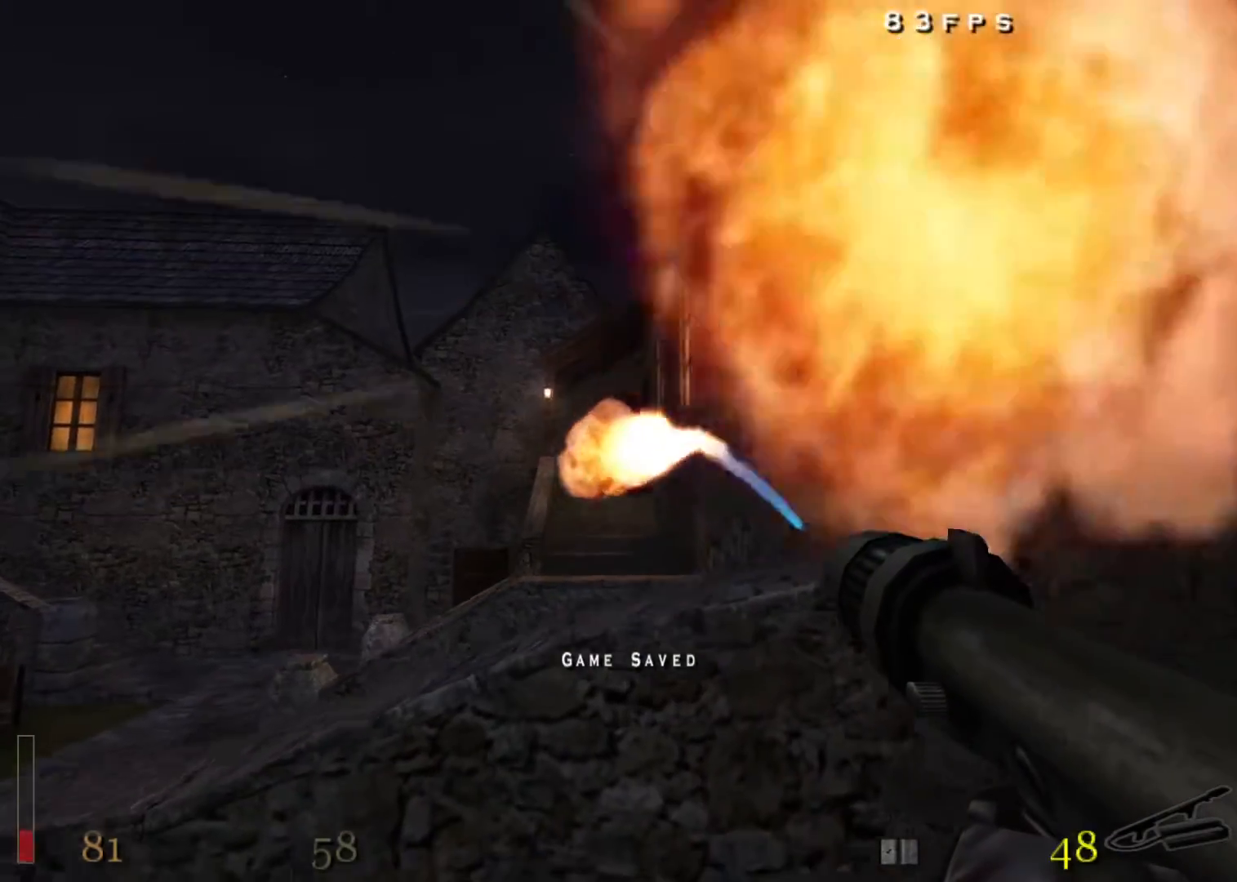
{"keys": [], "mouse": ["left"], "events": []}
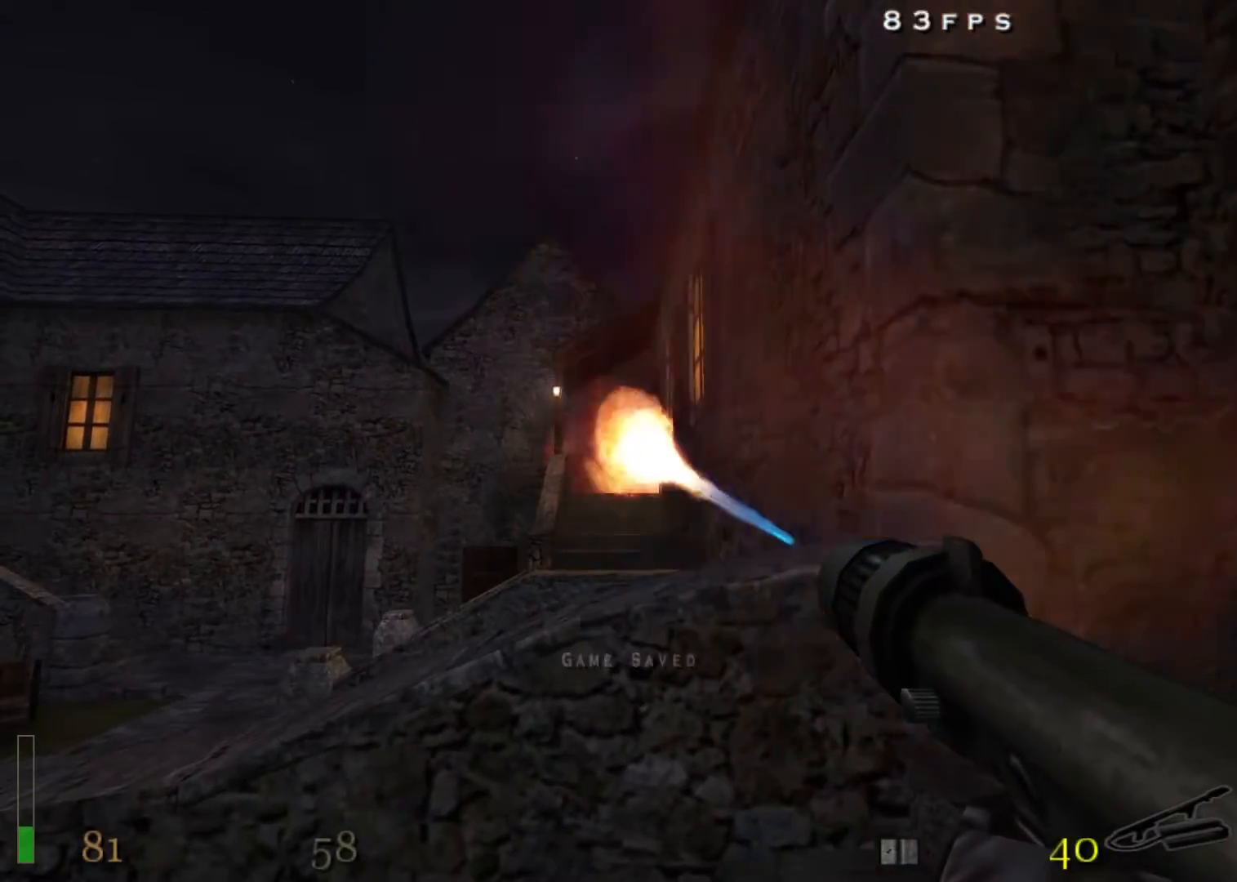
{"keys": ["w"], "mouse": [], "events": [[433, "w", "down"], [467, "mouse_left", "up"]]}
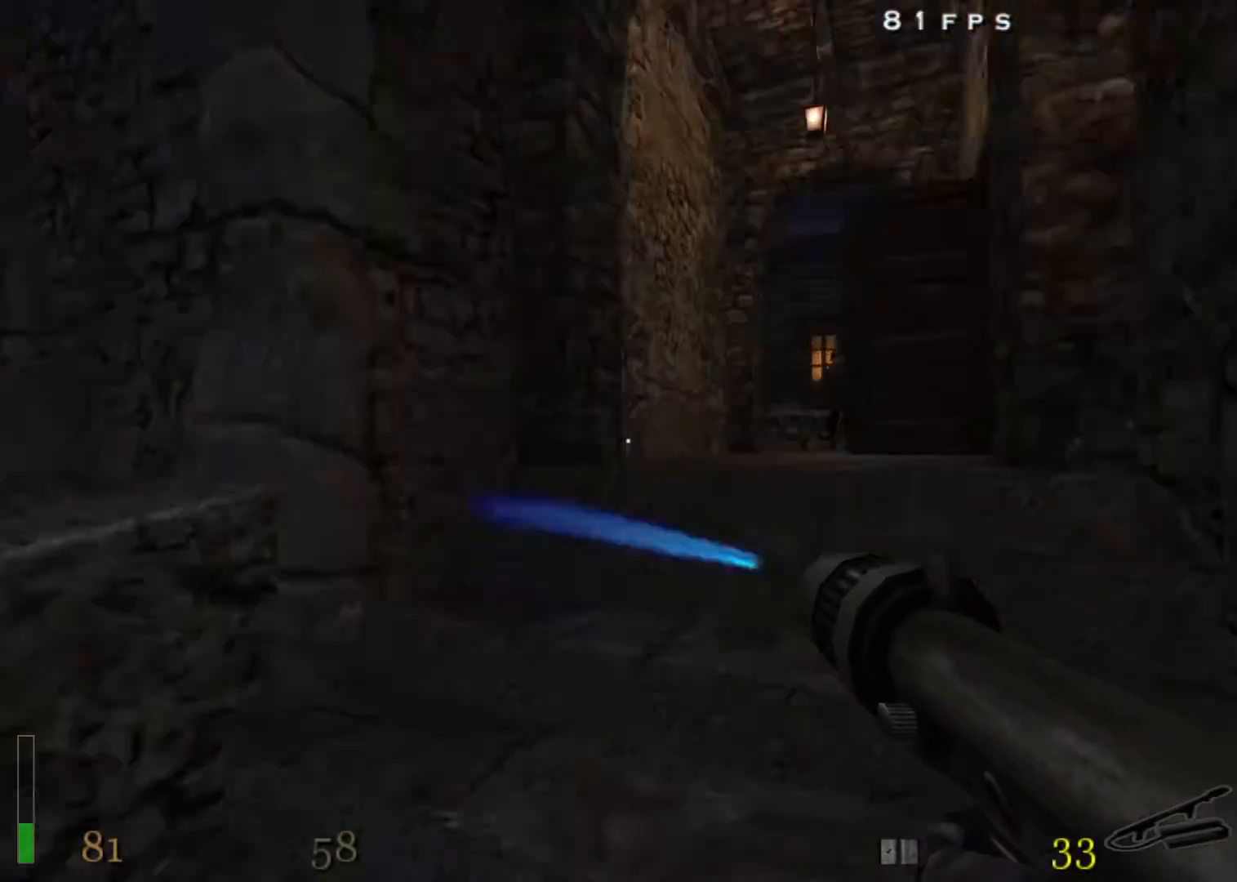
{"keys": ["shift", "w"], "mouse": [], "events": [[117, "3", "down"], [200, "3", "up"], [400, "shift", "down"]]}
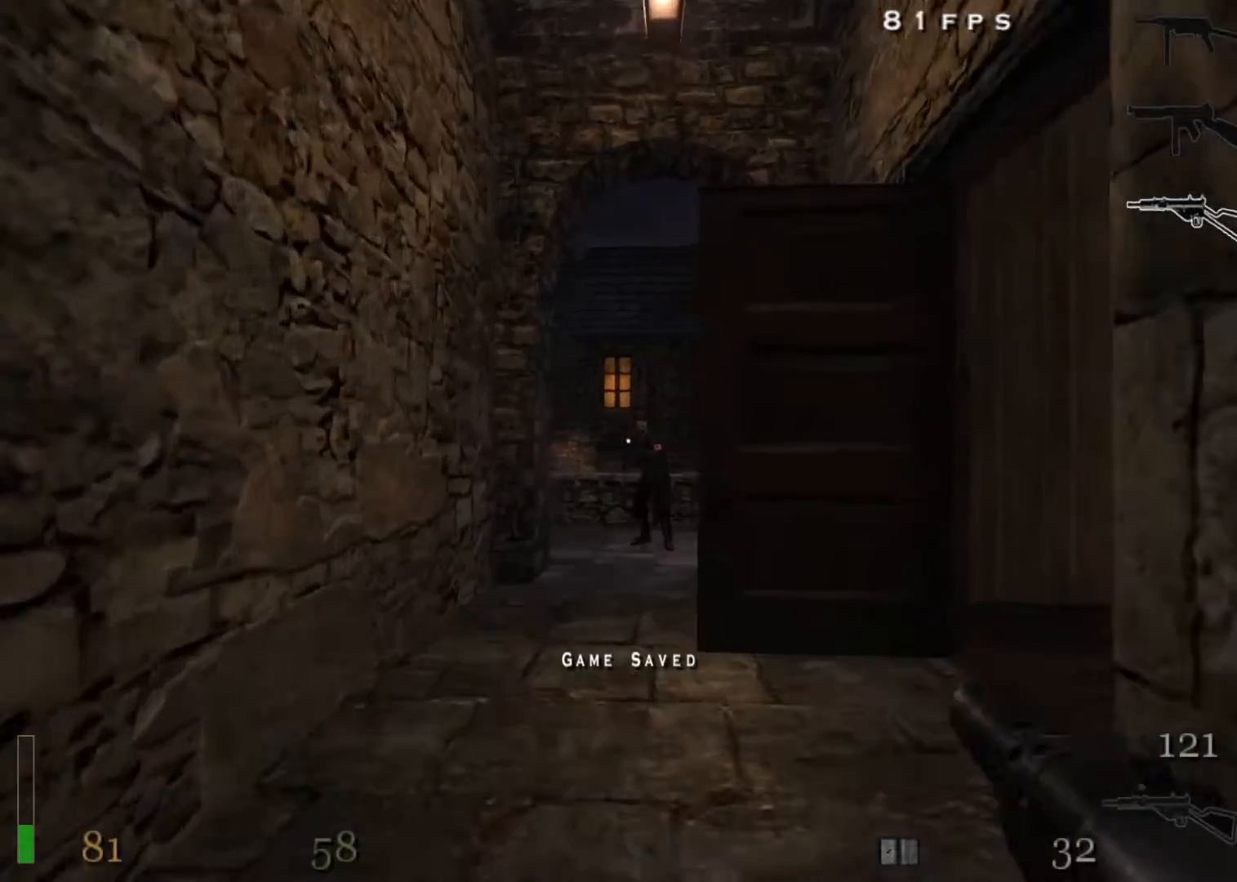
{"keys": ["w"], "mouse": ["left"], "events": [[133, "a", "down"], [133, "mouse_left", "down"], [183, "shift", "up"], [217, "a", "up"]]}
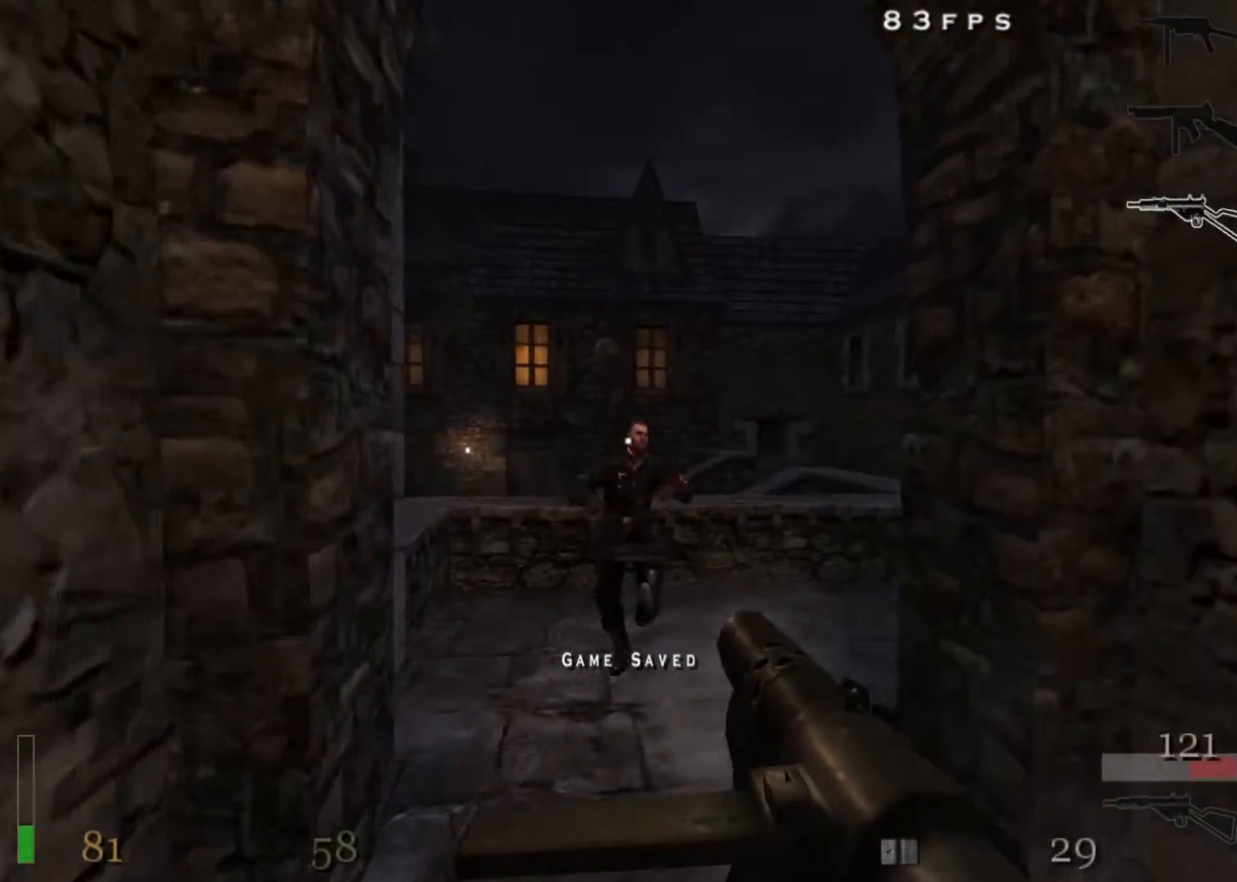
{"keys": ["a", "shift", "w"], "mouse": [], "events": [[233, "mouse_left", "up"], [283, "a", "down"], [283, "shift", "down"], [383, "space", "down"], [467, "space", "up"]]}
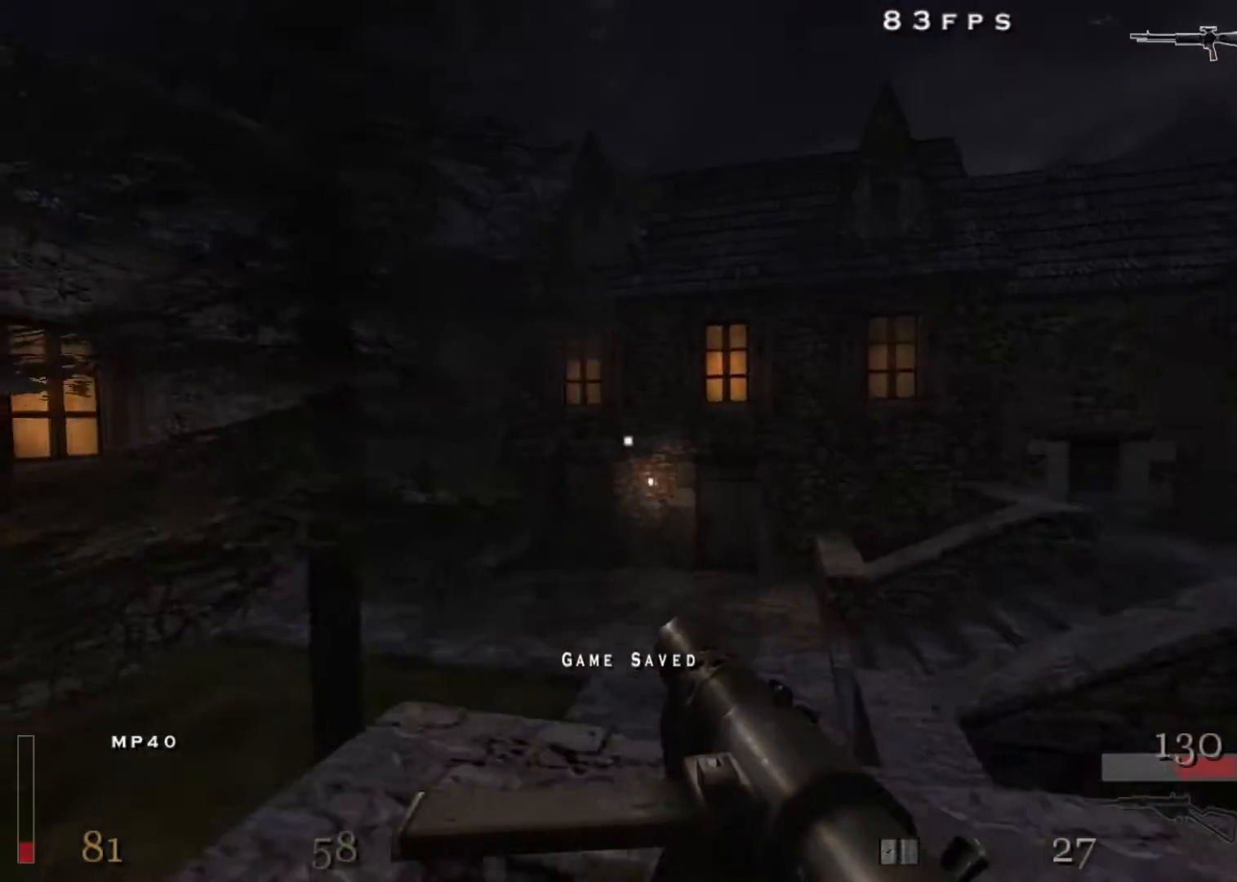
{"keys": ["a", "w"], "mouse": [], "events": [[17, "5", "down"], [67, "shift", "up"], [117, "5", "up"]]}
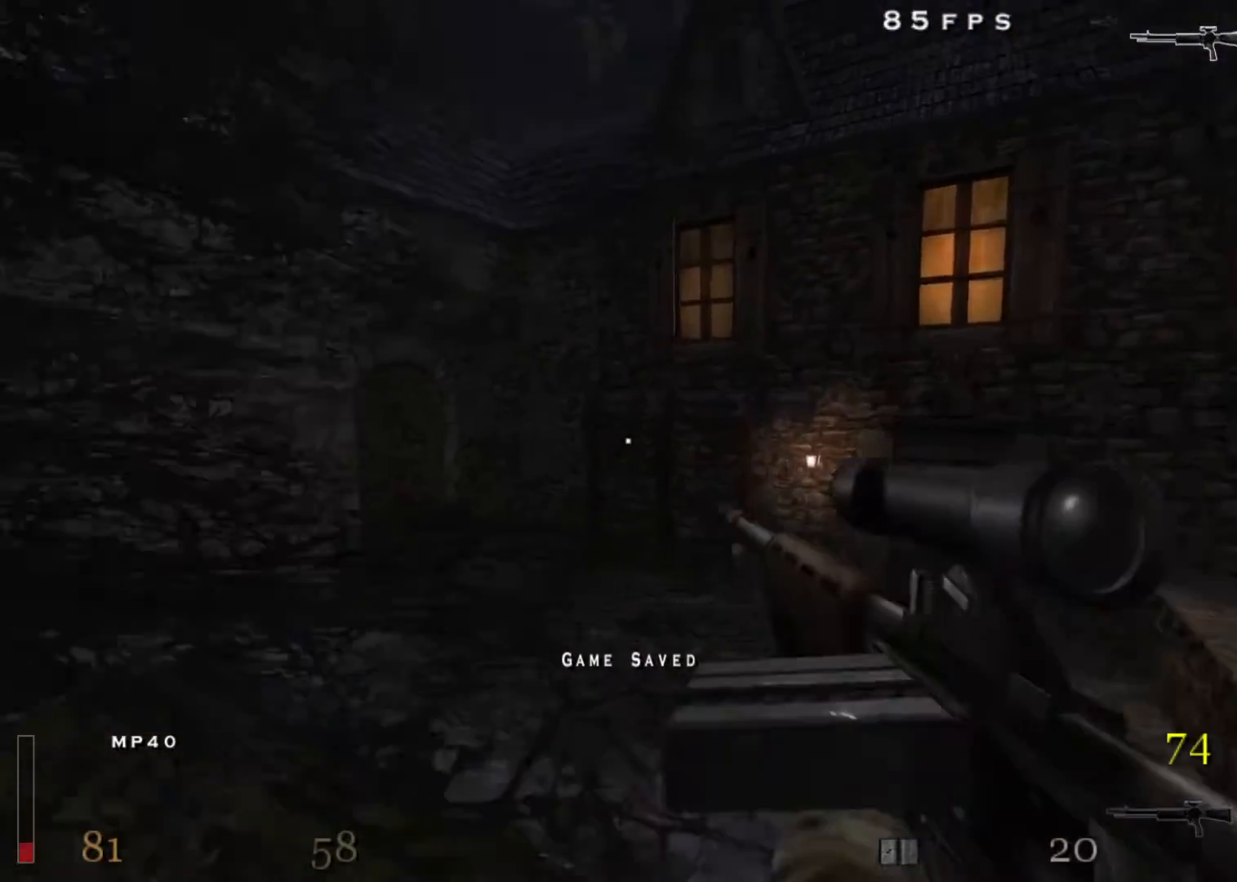
{"keys": ["a", "w"], "mouse": [], "events": [[367, "space", "down"], [400, "space", "up"]]}
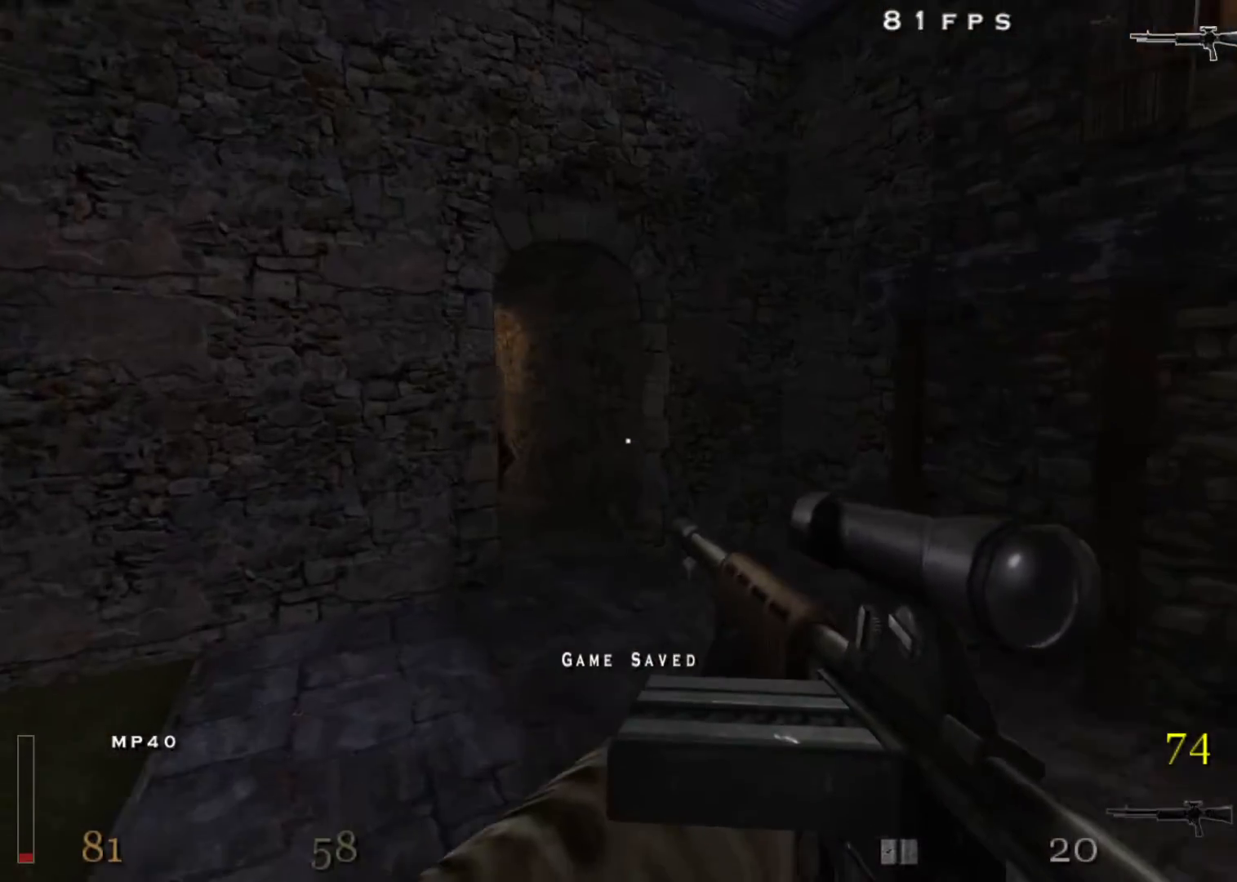
{"keys": ["a", "shift", "space", "w"], "mouse": ["left"], "events": [[367, "mouse_left", "down"], [367, "shift", "down"], [467, "space", "down"]]}
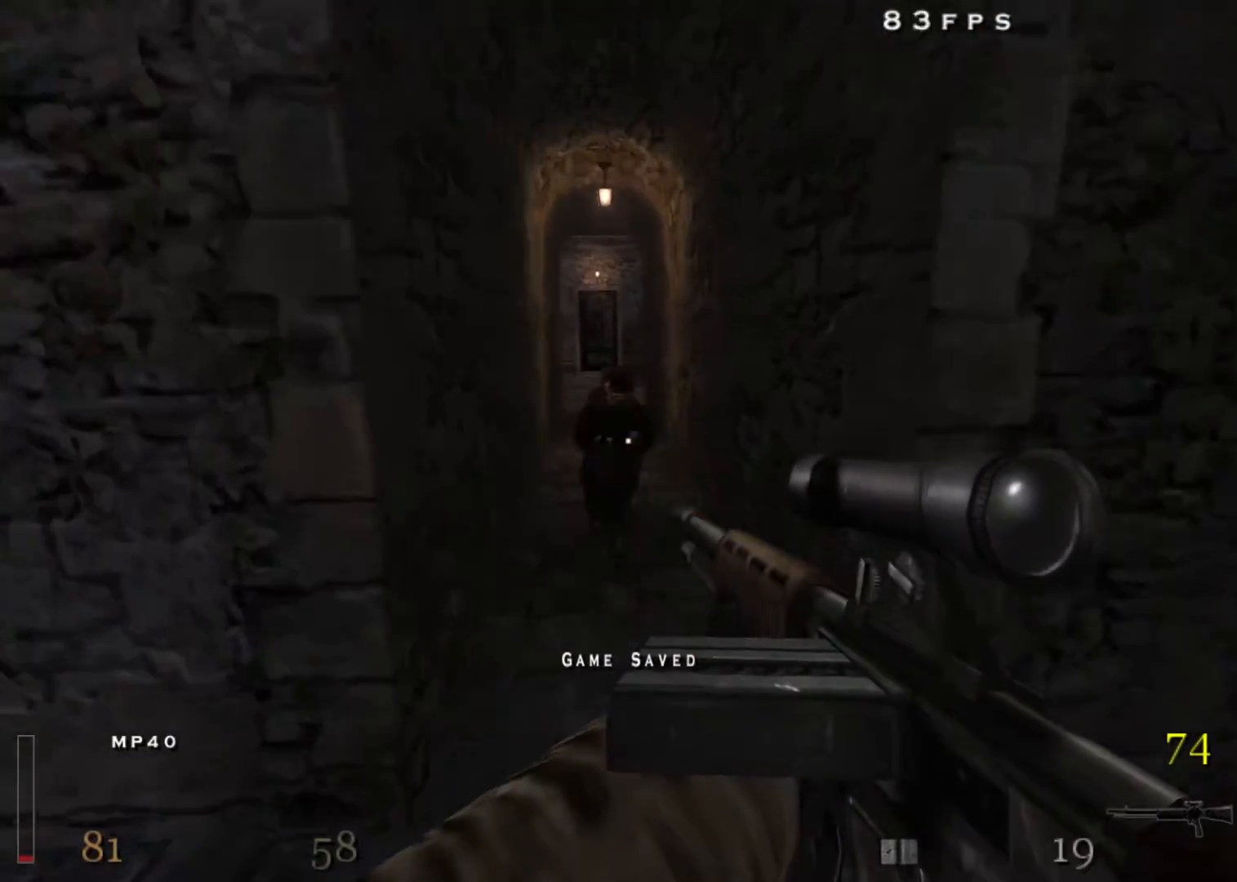
{"keys": ["a", "shift", "w"], "mouse": ["left", "right"], "events": [[150, "space", "up"], [200, "mouse_right", "down"]]}
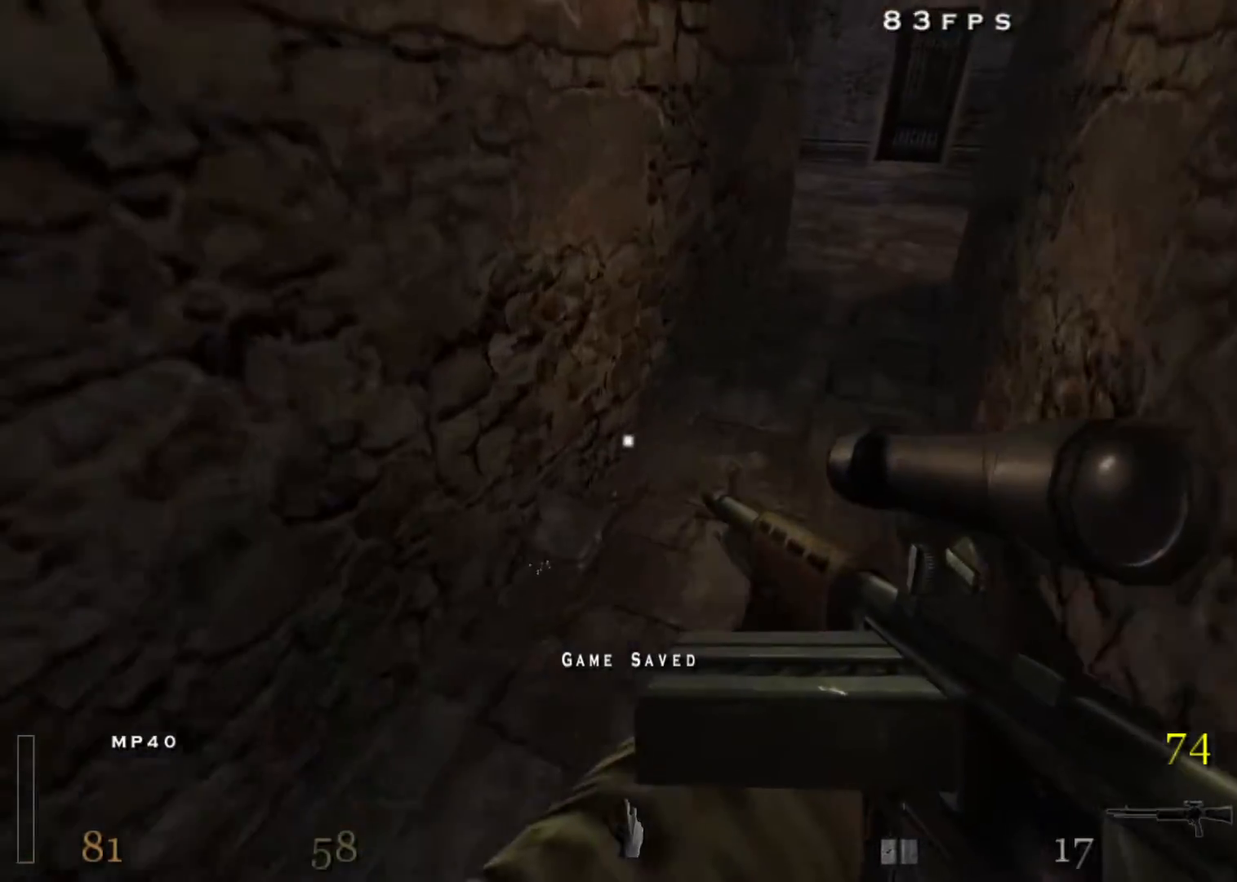
{"keys": ["d", "shift", "w"], "mouse": [], "events": [[83, "d", "down"], [117, "a", "up"], [117, "mouse_left", "up"], [117, "mouse_right", "up"], [217, "space", "down"], [400, "space", "up"]]}
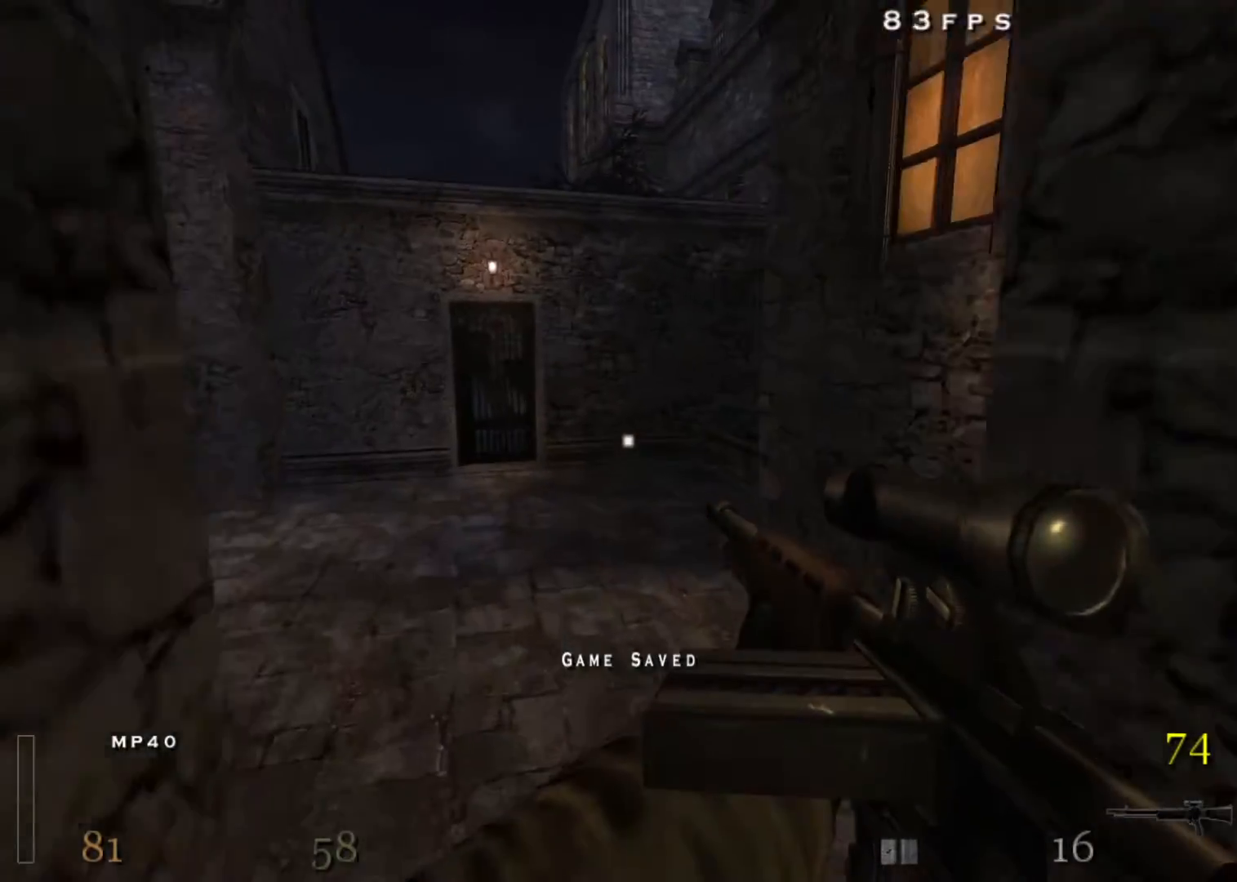
{"keys": ["d", "space", "w"], "mouse": [], "events": [[333, "a", "down"], [333, "space", "down"], [367, "shift", "up"], [467, "a", "up"]]}
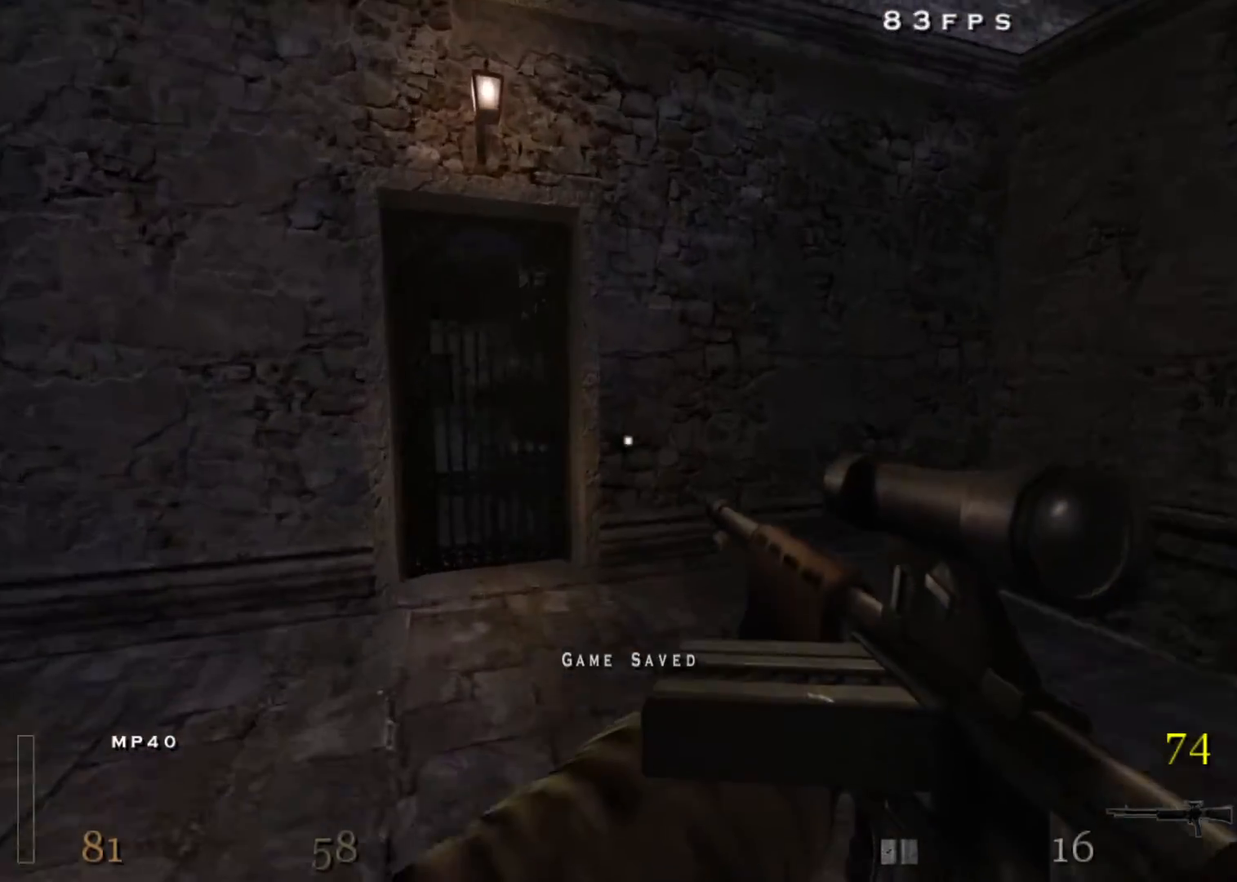
{"keys": ["w"], "mouse": [], "events": [[67, "space", "up"], [200, "d", "up"], [250, "x", "down"], [433, "x", "up"]]}
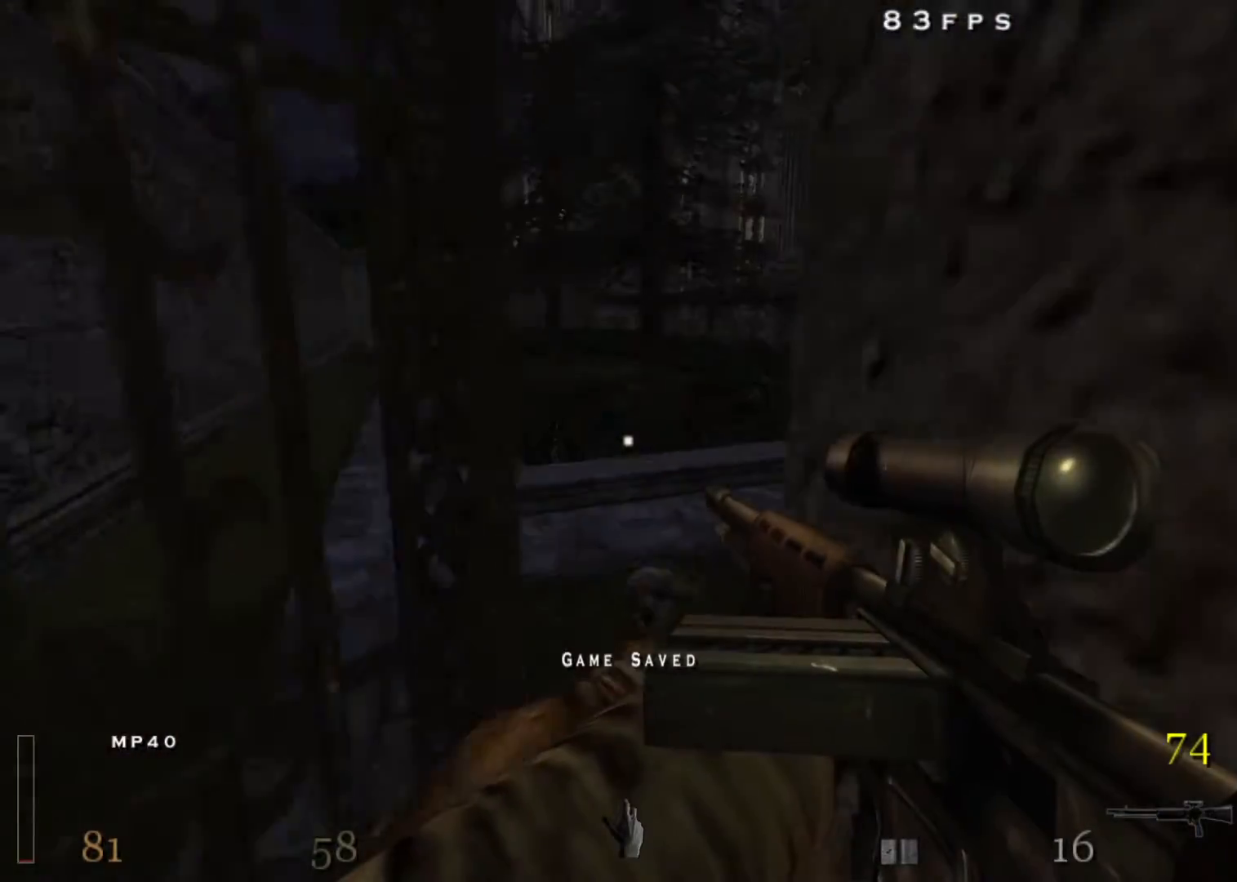
{"keys": ["d", "shift", "space", "w"], "mouse": [], "events": [[350, "d", "down"], [400, "shift", "down"], [500, "space", "down"]]}
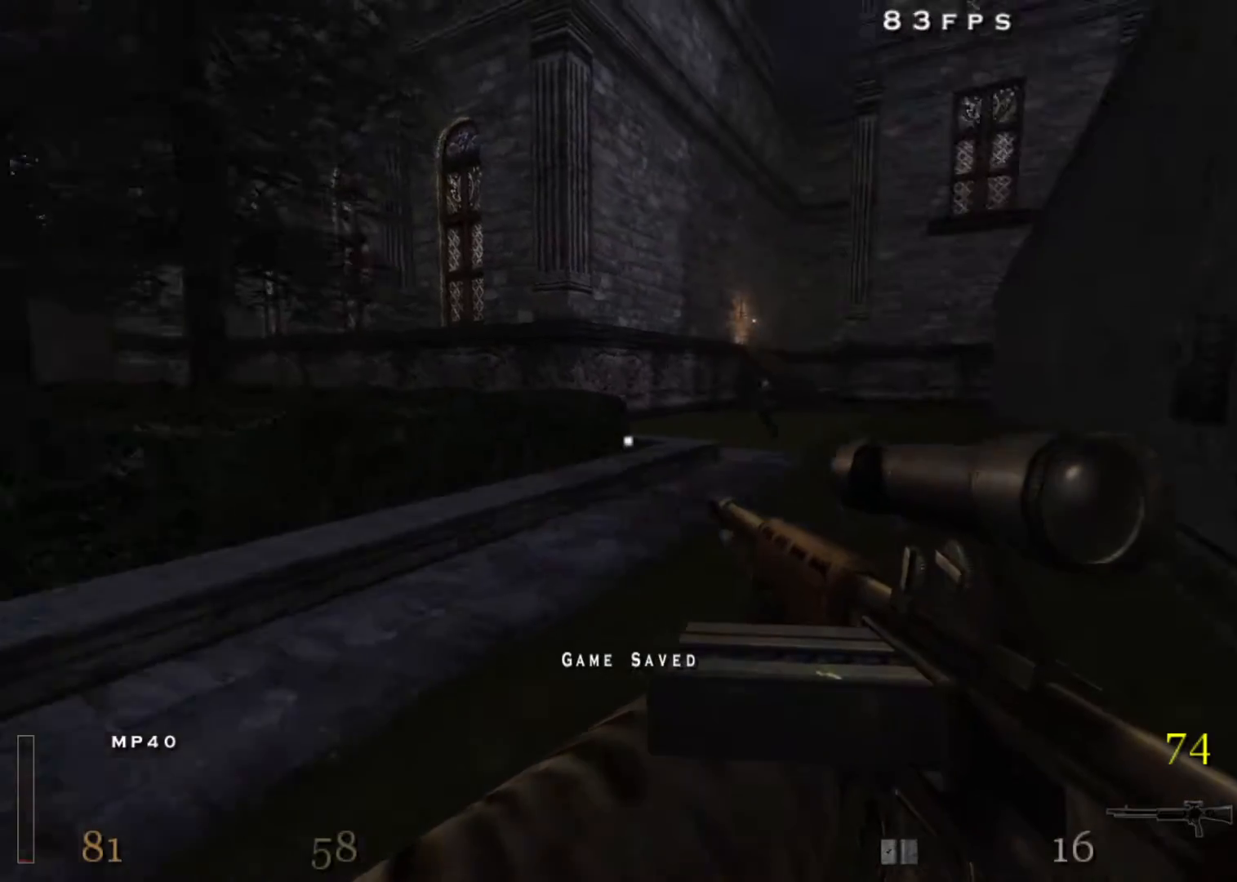
{"keys": ["d", "shift", "w"], "mouse": [], "events": [[83, "space", "up"]]}
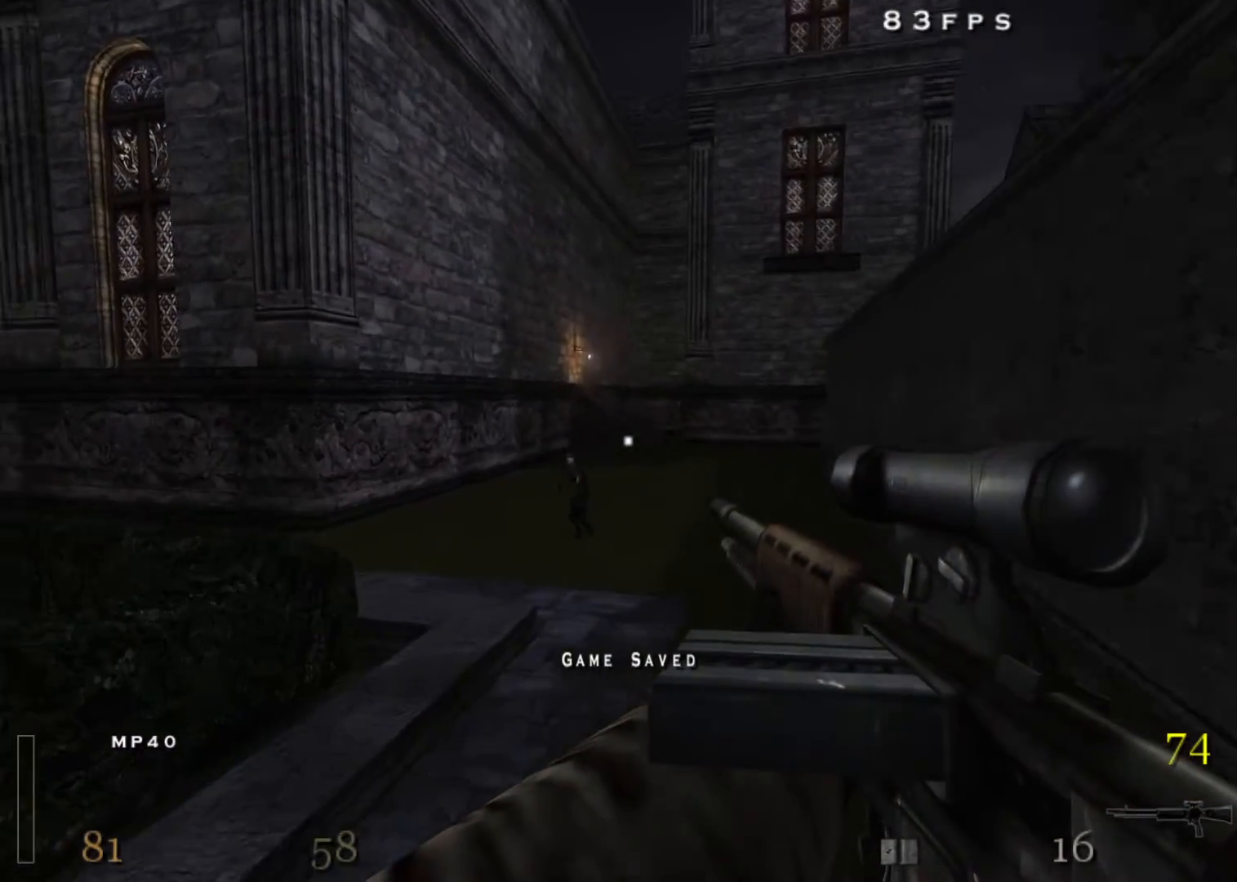
{"keys": ["d", "shift", "w"], "mouse": ["left"], "events": [[50, "space", "down"], [100, "mouse_left", "down"], [333, "space", "up"]]}
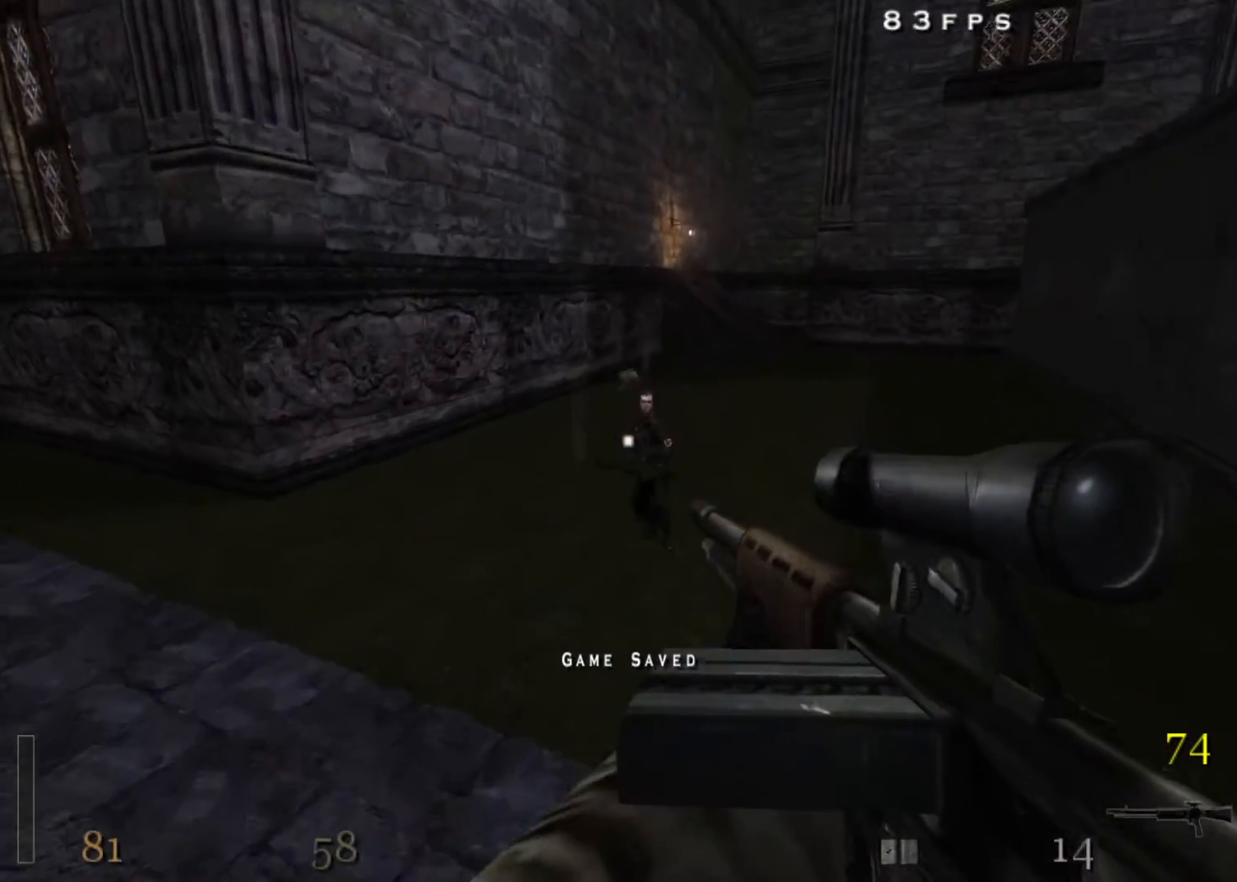
{"keys": ["d", "shift", "space", "w"], "mouse": [], "events": [[500, "mouse_left", "up"], [500, "space", "down"]]}
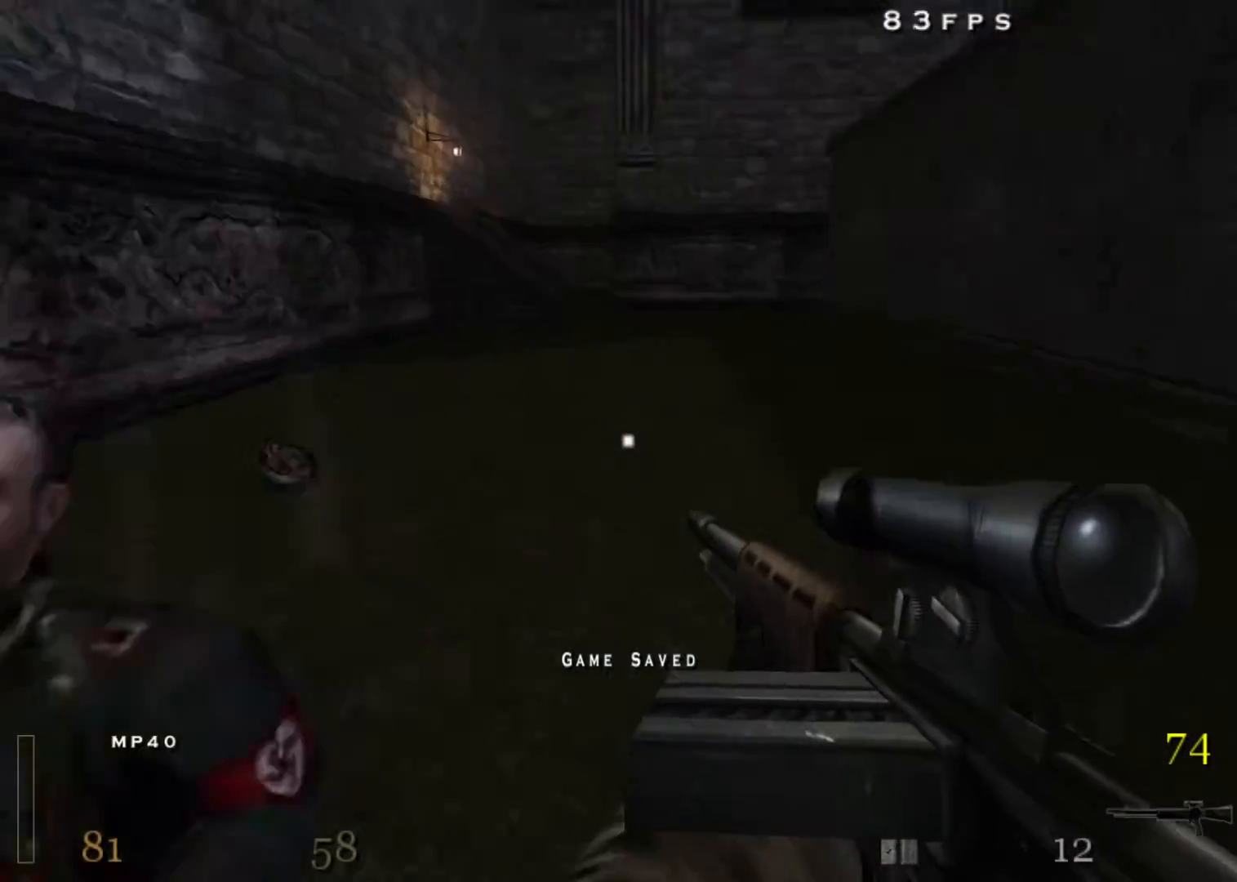
{"keys": ["d", "shift", "w"], "mouse": [], "events": [[183, "space", "up"]]}
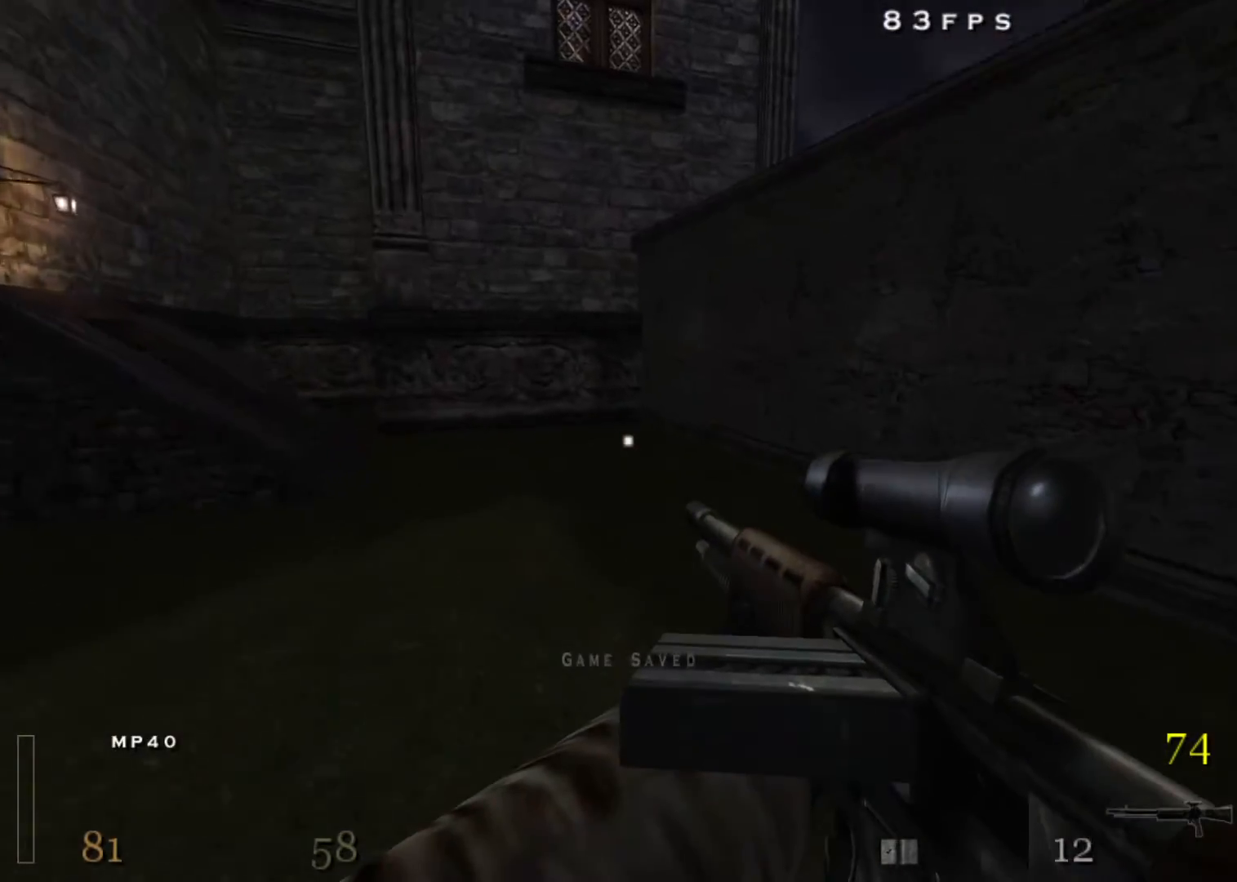
{"keys": ["a", "w"], "mouse": [], "events": [[100, "space", "down"], [150, "shift", "up"], [200, "a", "down"], [250, "d", "up"], [250, "space", "up"], [333, "4", "down"], [383, "4", "up"]]}
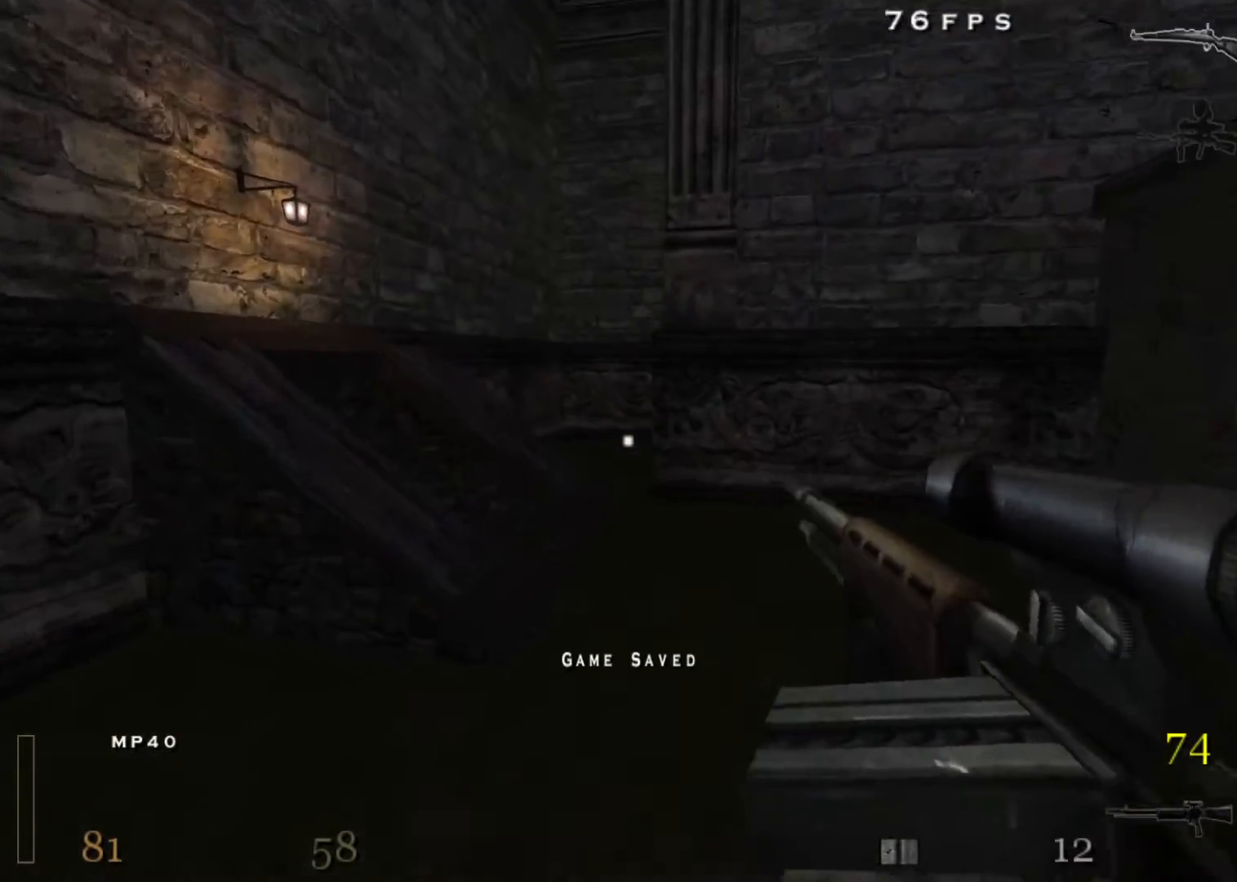
{"keys": ["a", "w"], "mouse": [], "events": [[300, "4", "down"], [450, "4", "up"]]}
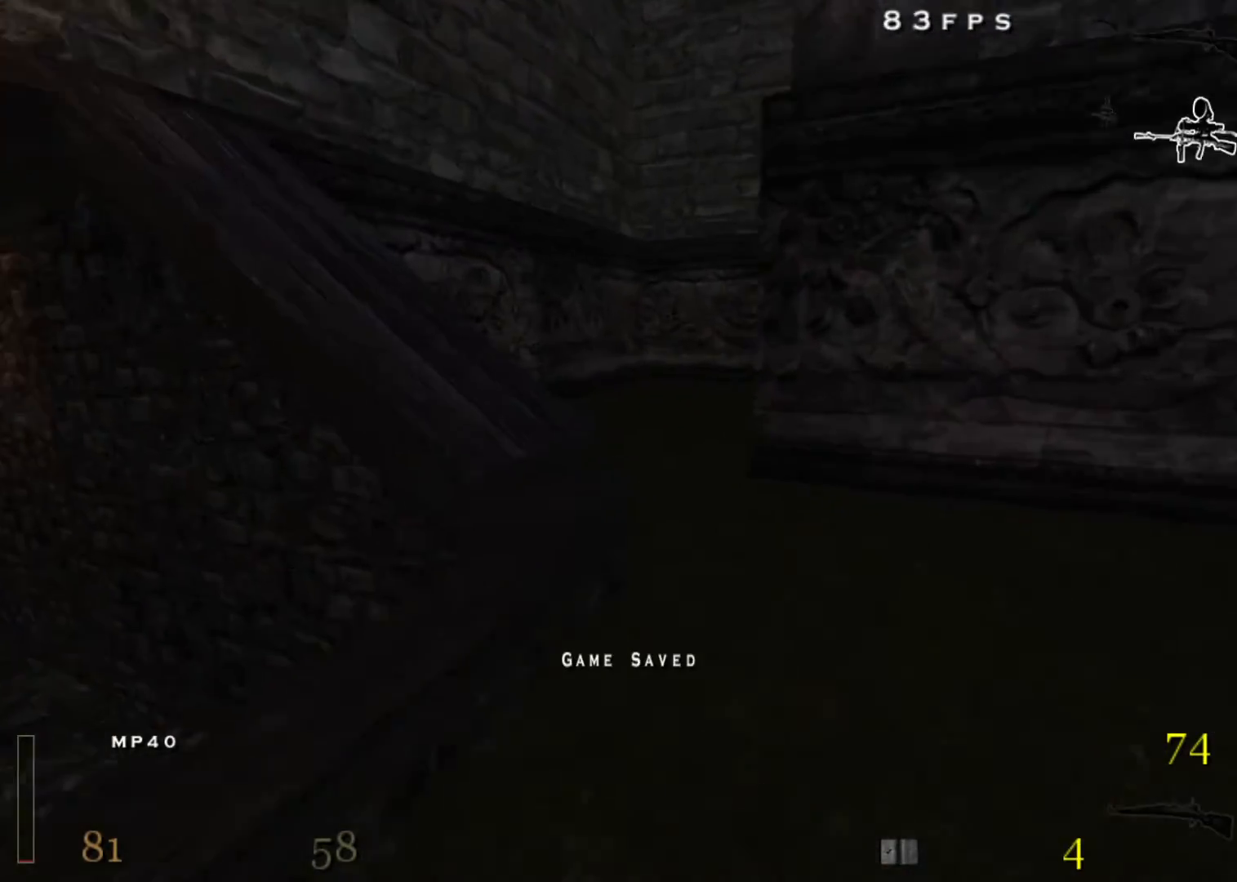
{"keys": ["a", "shift", "w"], "mouse": [], "events": [[133, "shift", "down"]]}
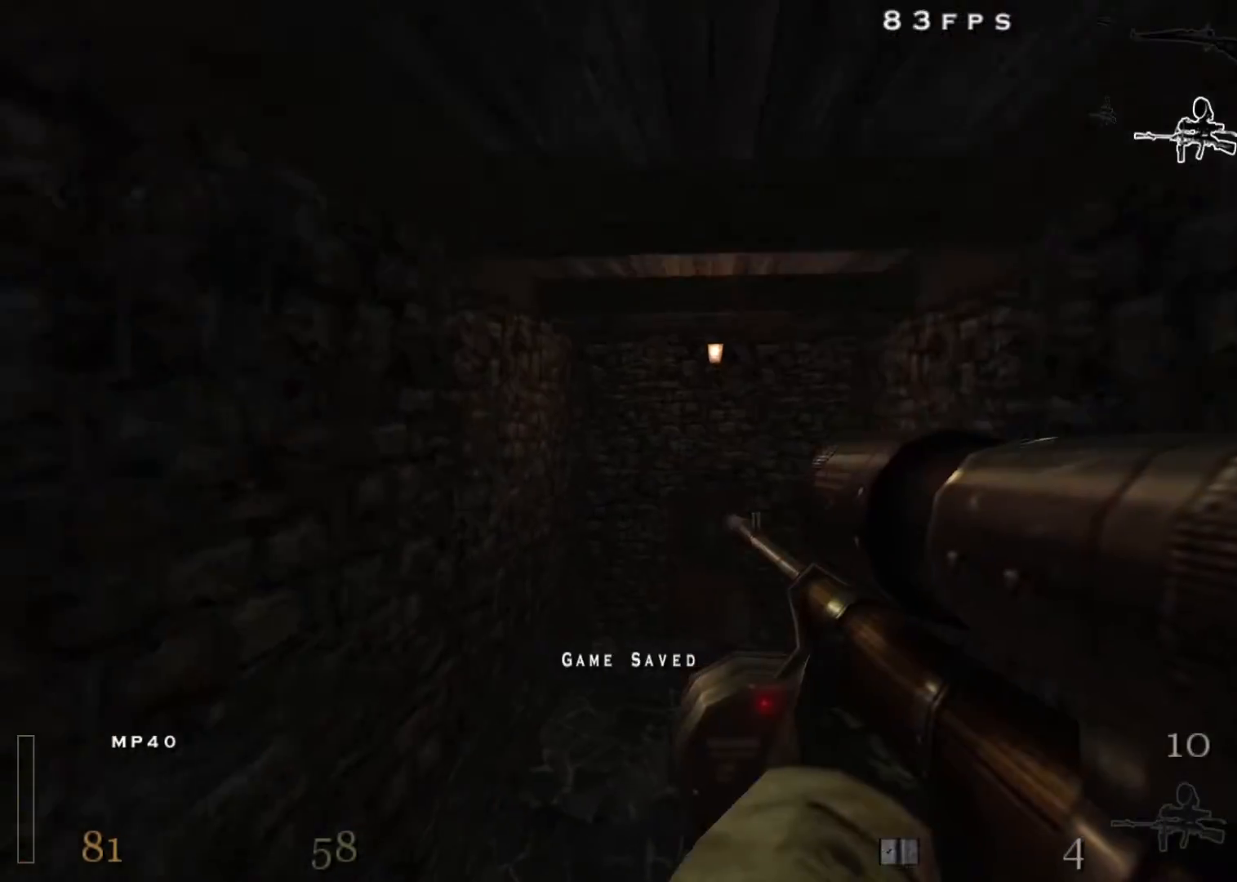
{"keys": ["d", "shift", "space", "w"], "mouse": ["right"], "events": [[150, "d", "down"], [233, "a", "up"], [333, "space", "down"], [467, "mouse_right", "down"]]}
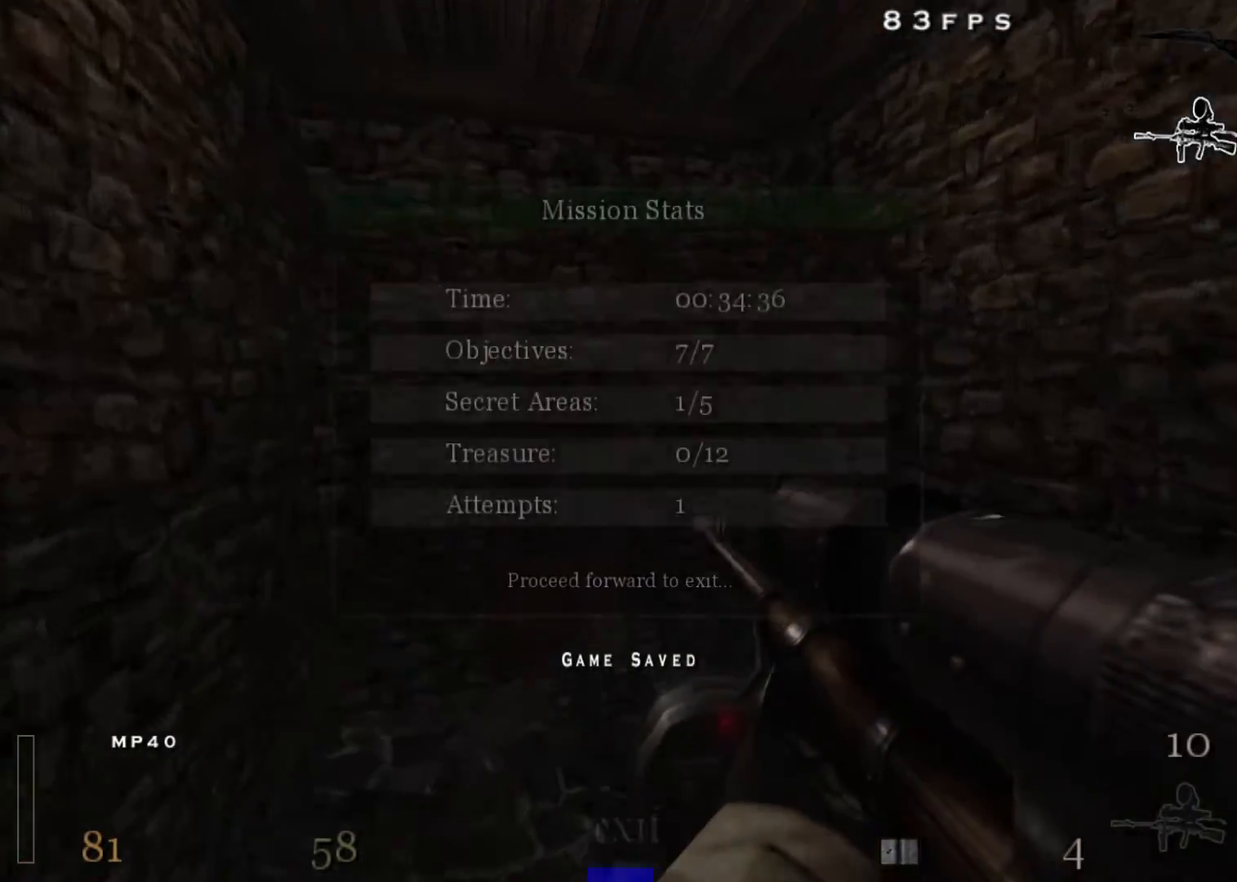
{"keys": ["d", "shift", "w"], "mouse": [], "events": [[67, "space", "up"], [483, "mouse_right", "up"]]}
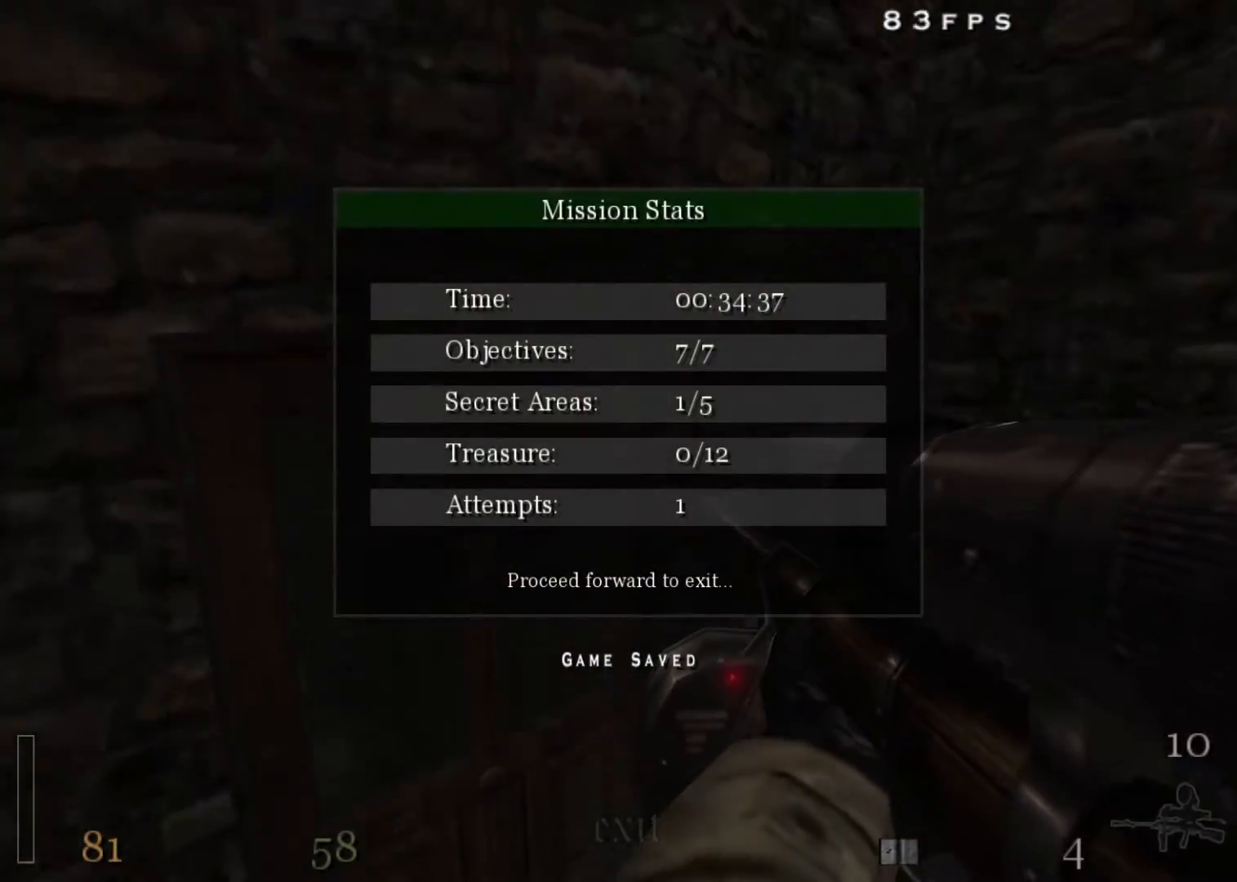
{"keys": [], "mouse": [], "events": [[33, "d", "up"], [33, "shift", "up"], [33, "w", "up"]]}